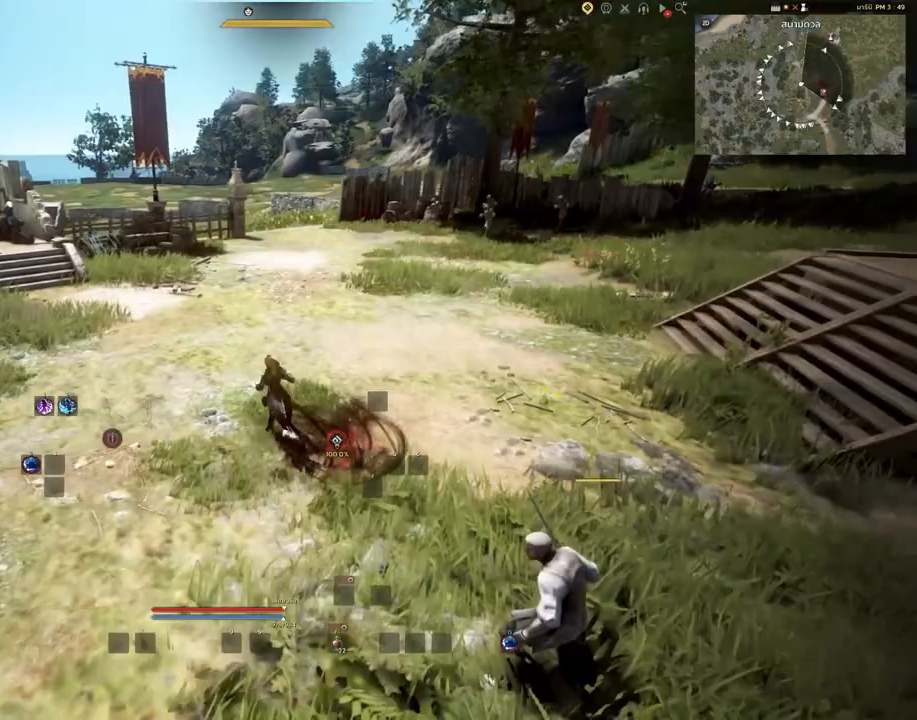
Gameplay with keyboard and mouse; each line is a JSON object with the keys and mouse buttons held at the frame after it. "events" lists presses ("down") and releases ("up") of "a", "c", "d", "e", "s", "shift", "space", "tab", "w", "mouse_left" and "mouse_right" between this image and that frame as [ms after this image, input, new state], when the widget could be followed in between. "mouse_left", "mouse_right" = the "left", "right" buttons of the "mouse" list. No other keys are recorded. Mouse movement is not recorded. Not read: other_keys.
{"keys": ["w"], "mouse": [], "events": []}
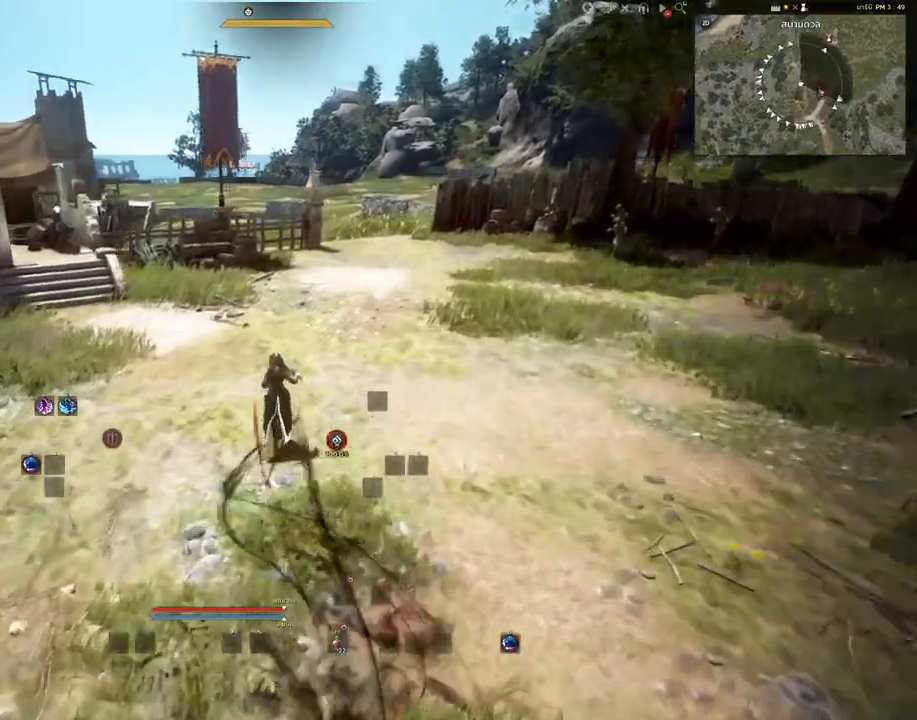
{"keys": ["a", "w"], "mouse": [], "events": [[333, "a", "down"]]}
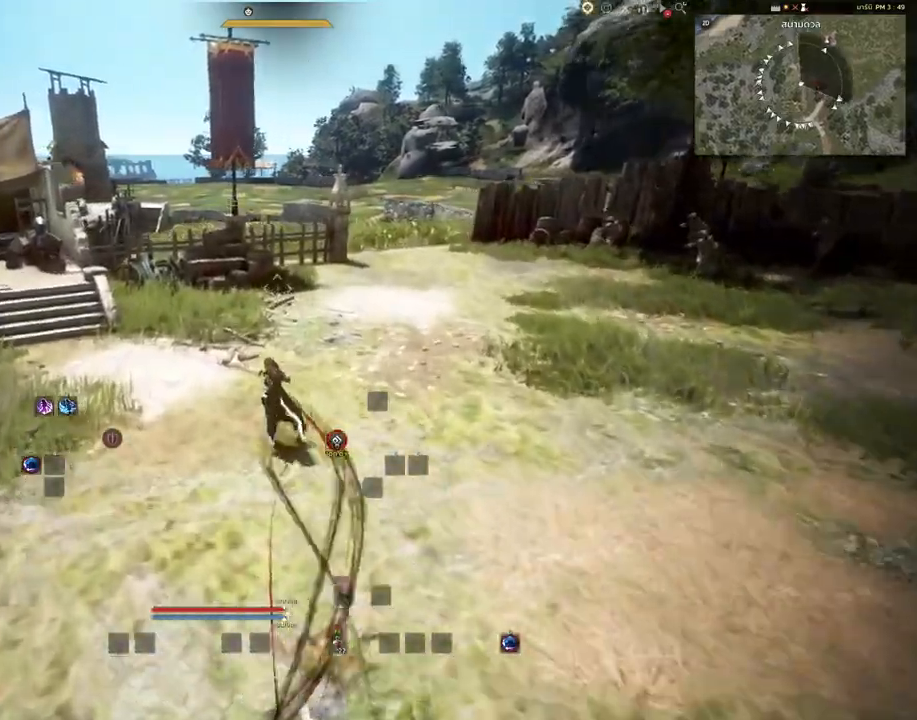
{"keys": ["a", "w"], "mouse": [], "events": [[83, "a", "up"], [433, "a", "down"]]}
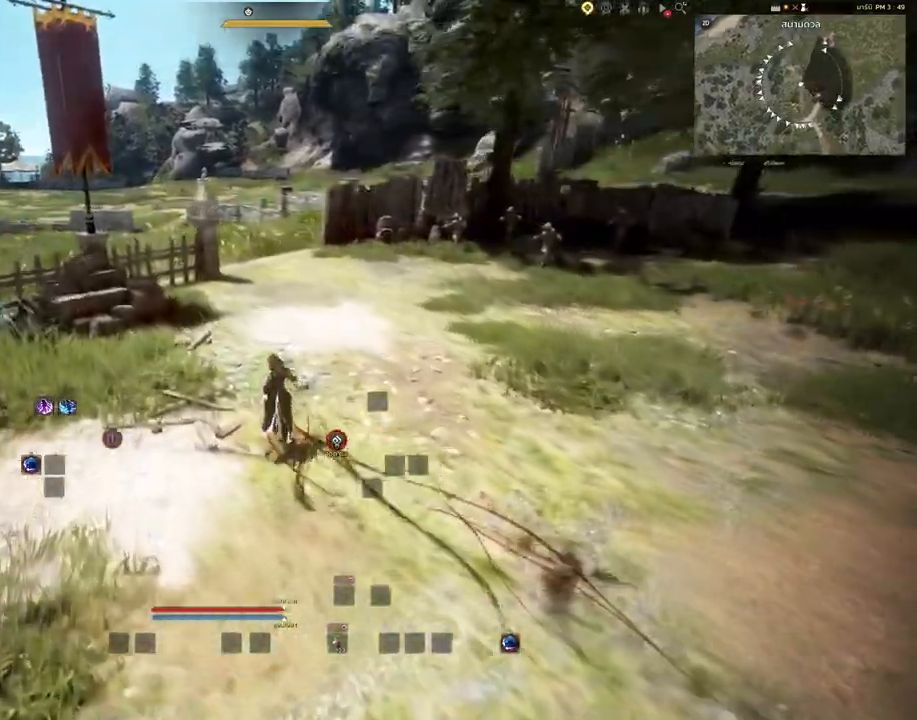
{"keys": [], "mouse": [], "events": [[483, "a", "up"], [500, "w", "up"]]}
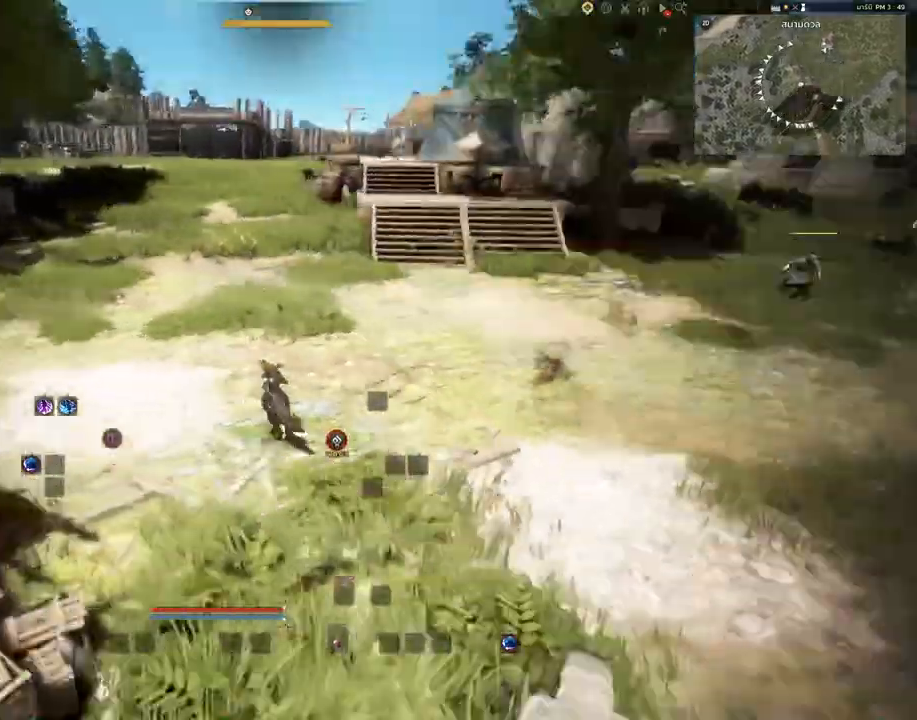
{"keys": ["shift"], "mouse": [], "events": [[350, "shift", "down"]]}
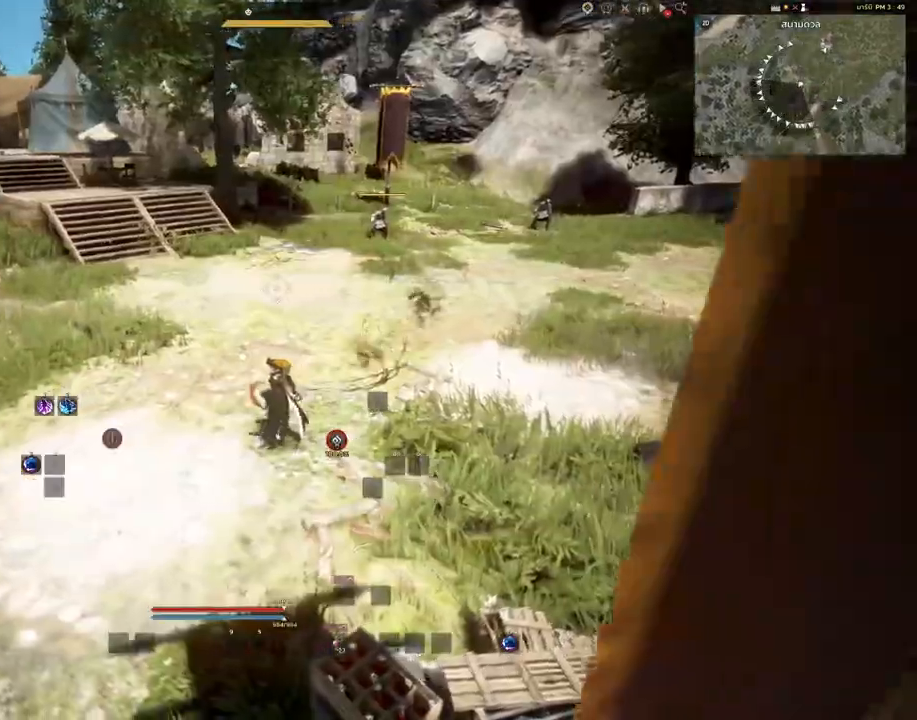
{"keys": [], "mouse": ["right"], "events": [[33, "d", "down"], [133, "d", "up"], [133, "shift", "up"], [433, "mouse_right", "down"]]}
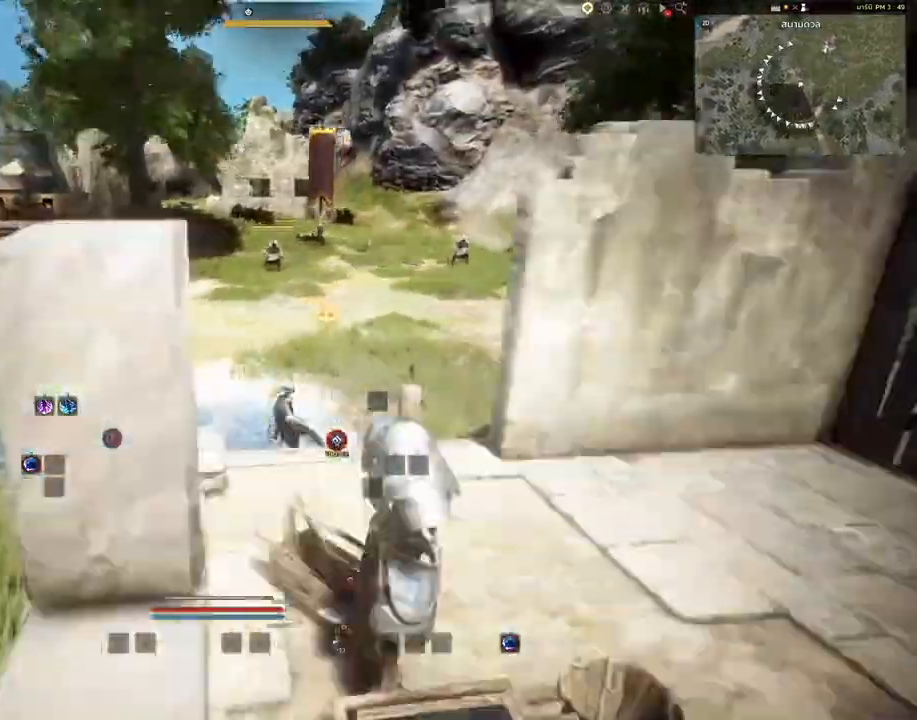
{"keys": [], "mouse": ["right"], "events": []}
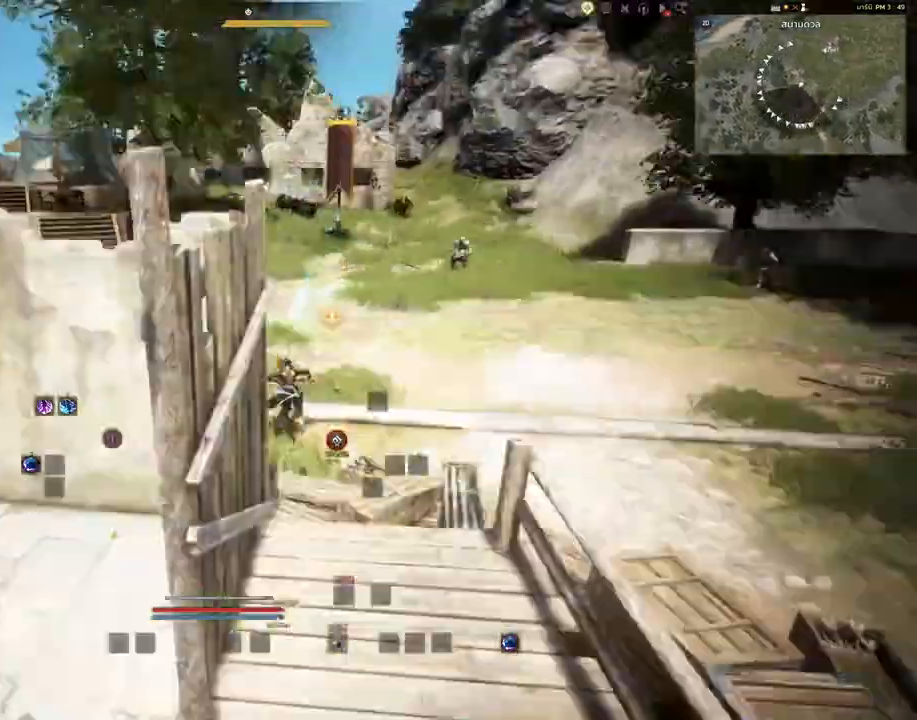
{"keys": [], "mouse": ["right"], "events": []}
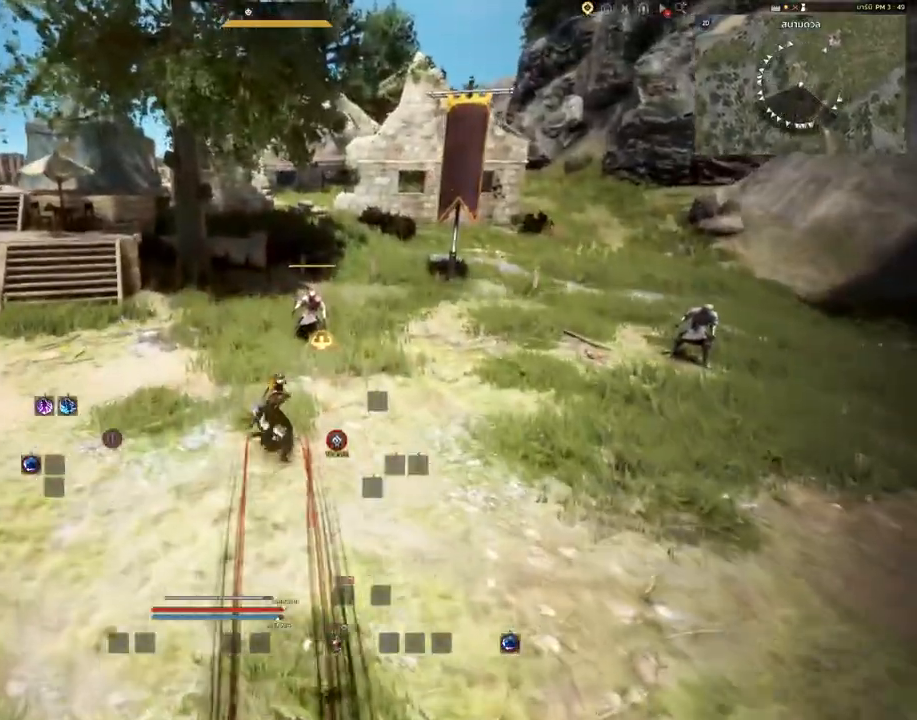
{"keys": [], "mouse": ["right"], "events": []}
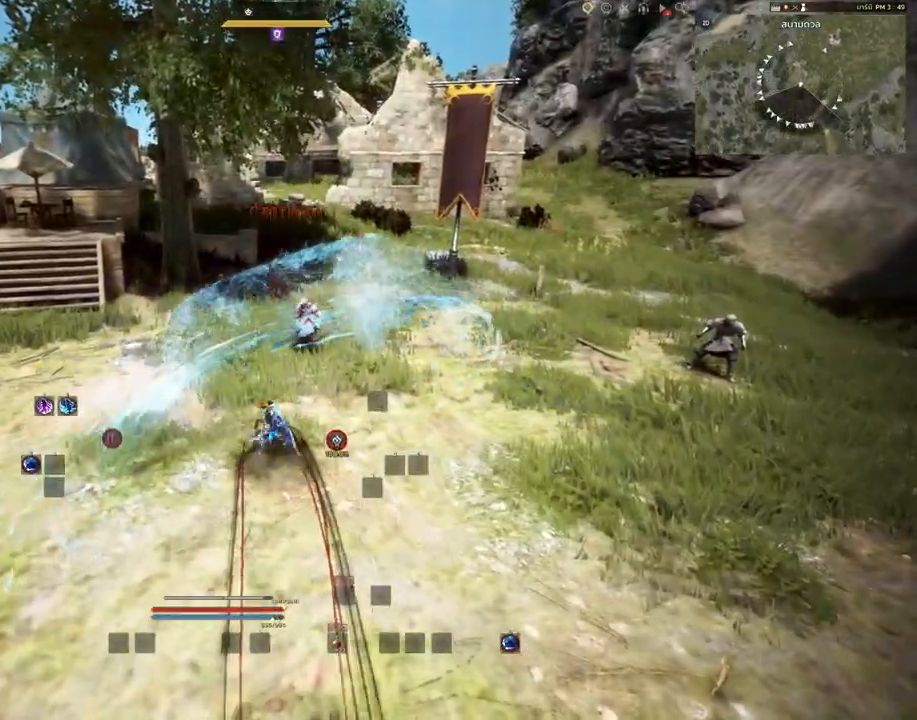
{"keys": [], "mouse": [], "events": [[467, "mouse_right", "up"]]}
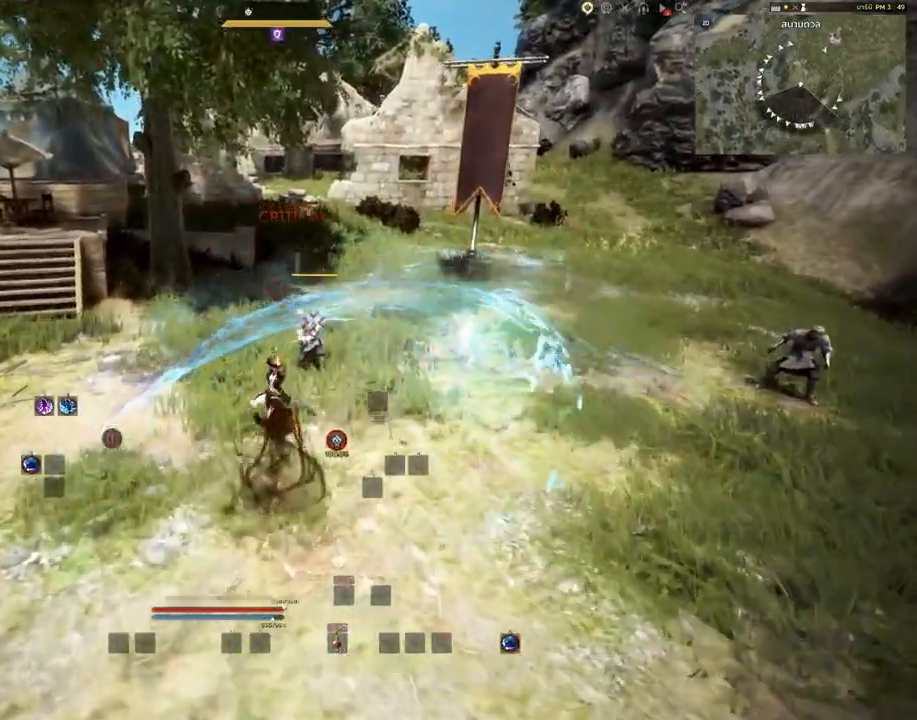
{"keys": [], "mouse": [], "events": []}
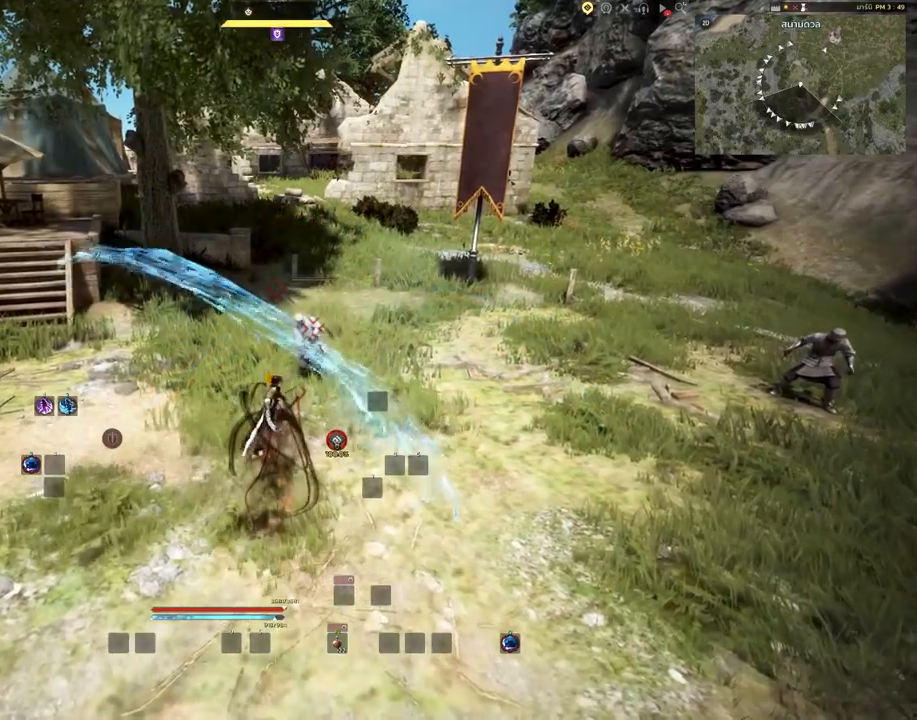
{"keys": [], "mouse": [], "events": []}
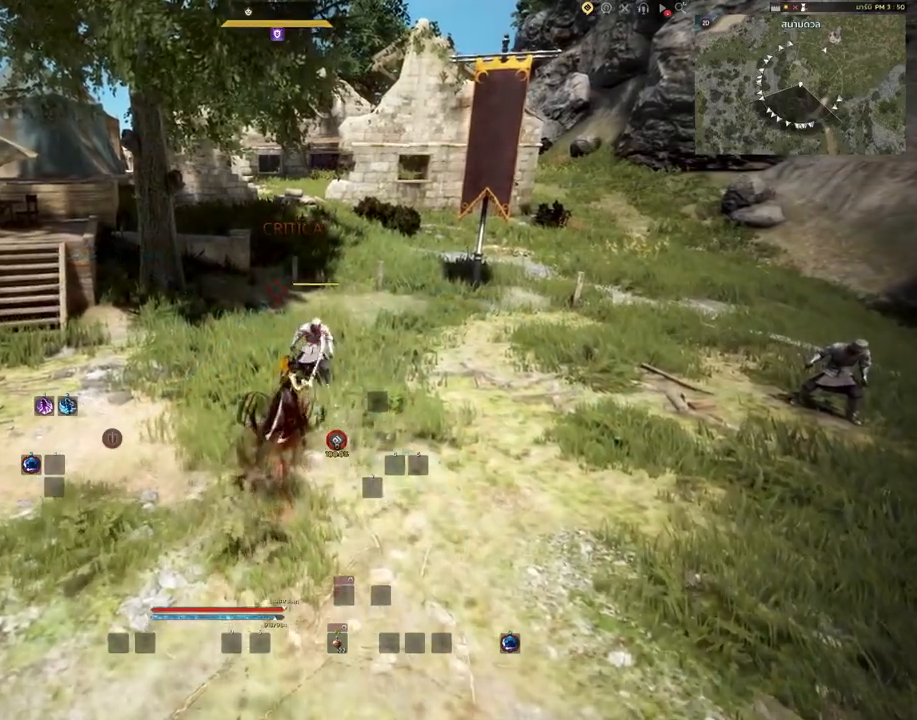
{"keys": [], "mouse": [], "events": []}
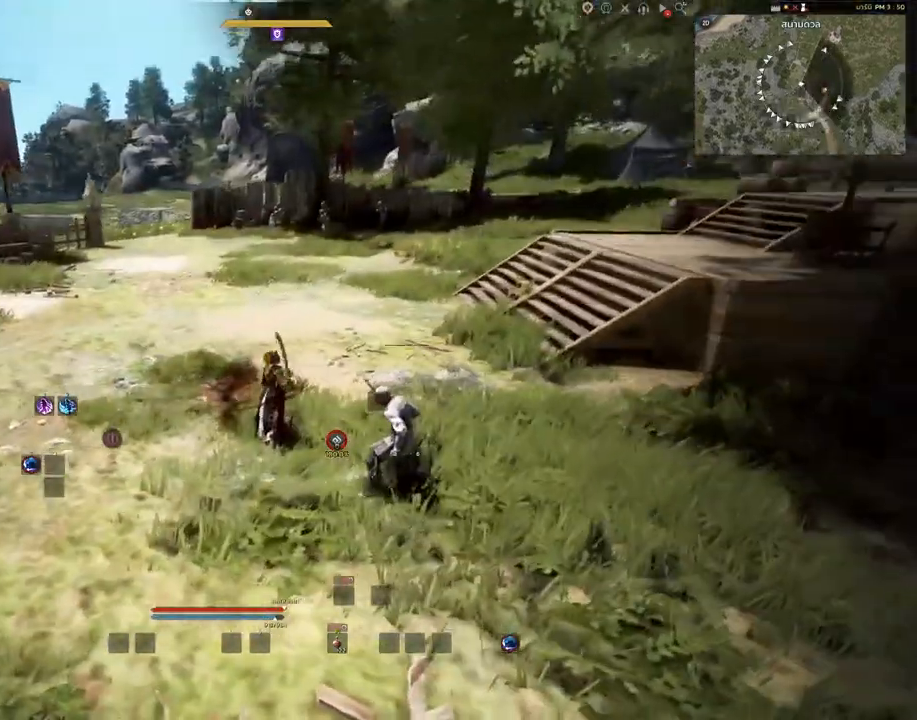
{"keys": ["a", "w"], "mouse": [], "events": [[50, "a", "down"], [450, "w", "down"]]}
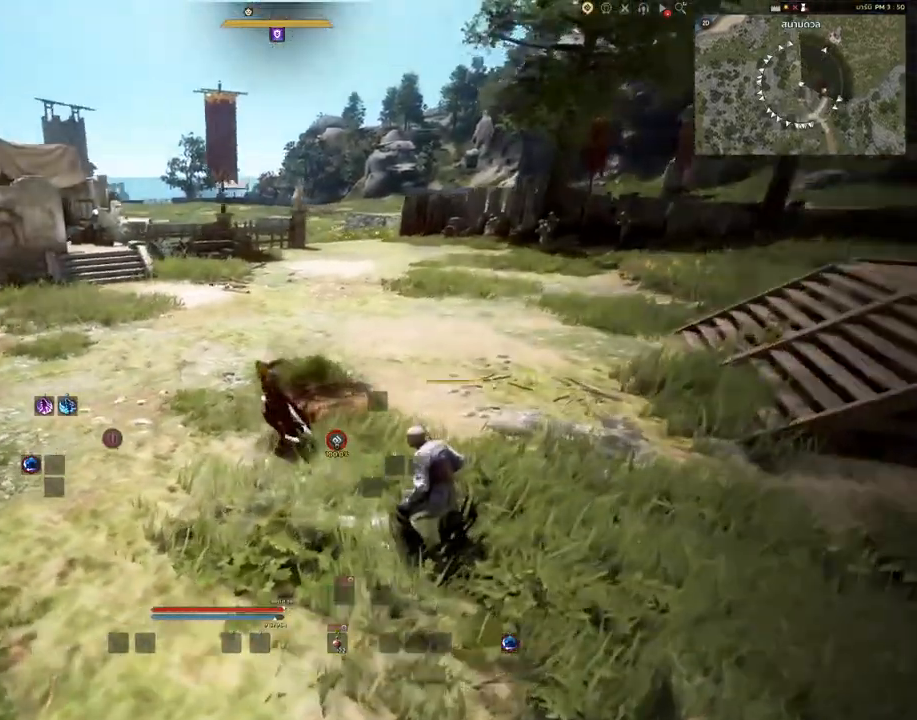
{"keys": ["a", "w"], "mouse": [], "events": []}
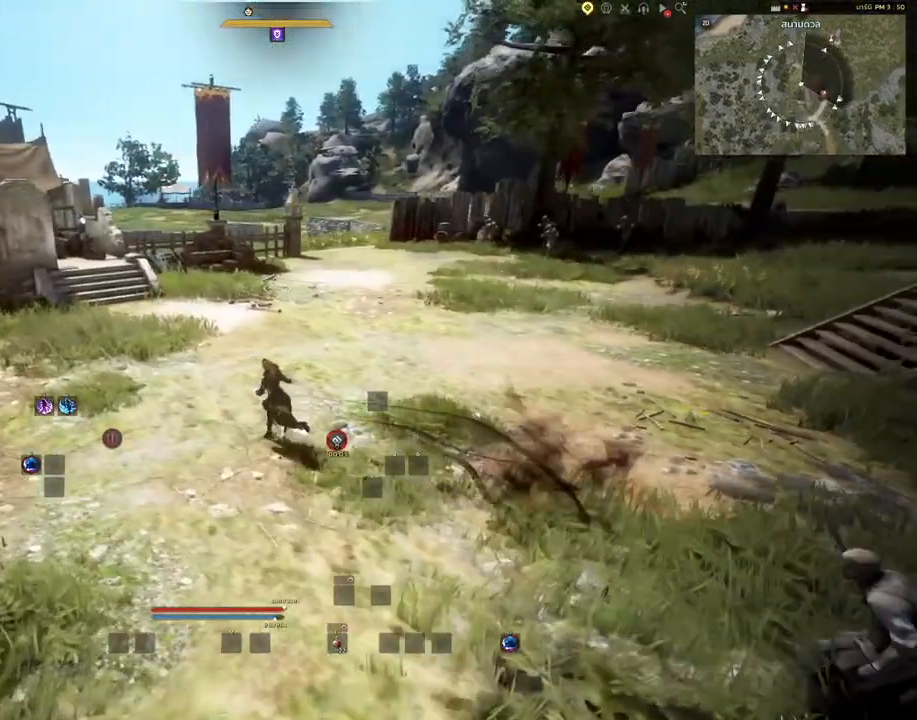
{"keys": ["w"], "mouse": [], "events": [[33, "a", "up"]]}
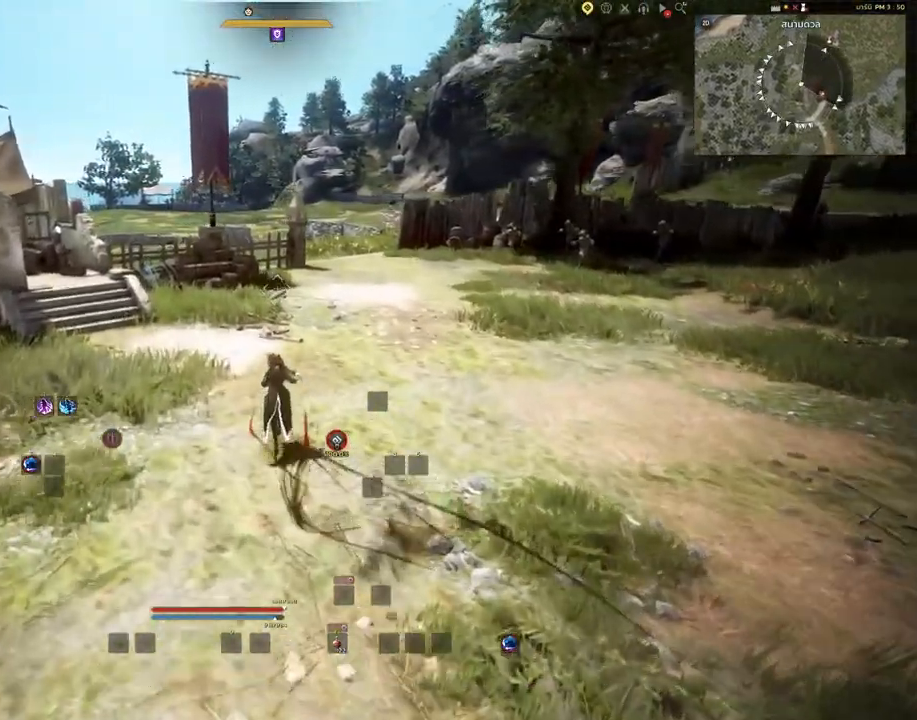
{"keys": [], "mouse": [], "events": [[167, "a", "down"], [367, "w", "up"], [483, "a", "up"]]}